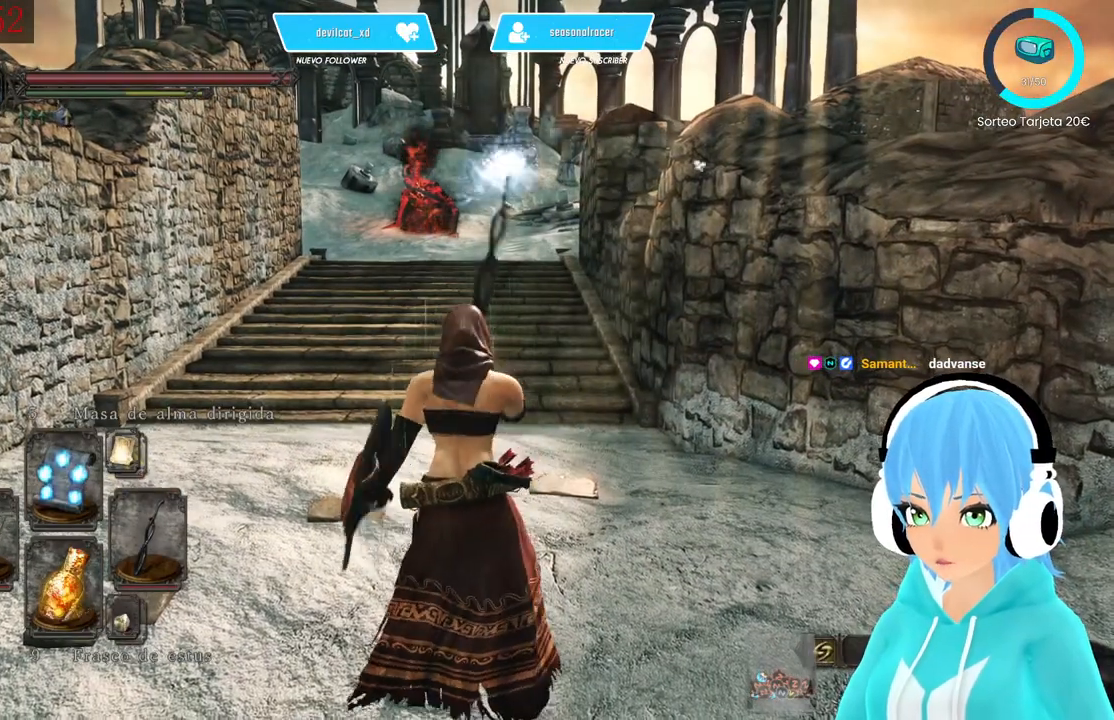
Gameplay with a controller (Xbox layout); each line is a JSON object with the inputs held at the frame after it. "events" lists button and stick changes between this image and that frame as [ms after this image, input, new state], when the widget could be followed in between.
{"buttons": [], "left_stick": "center", "right_stick": "center", "events": []}
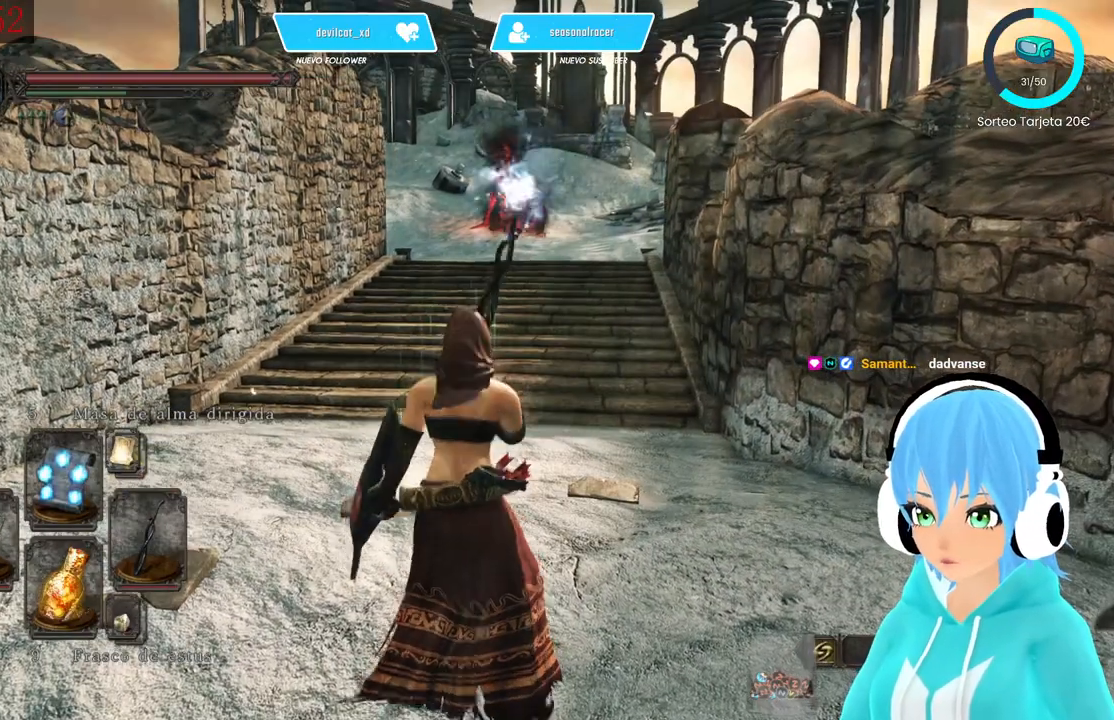
{"buttons": [], "left_stick": "center", "right_stick": "center", "events": [[83, "right_stick", "right"], [167, "right_stick", "center"]]}
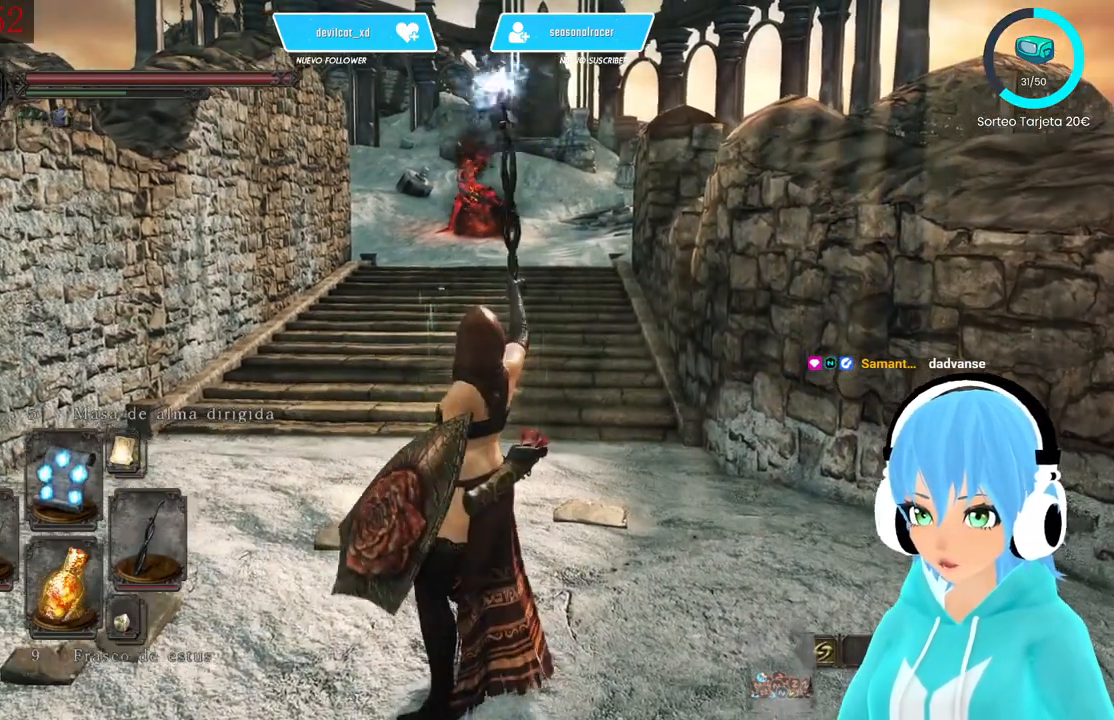
{"buttons": [], "left_stick": "center", "right_stick": "right", "events": [[500, "right_stick", "right"]]}
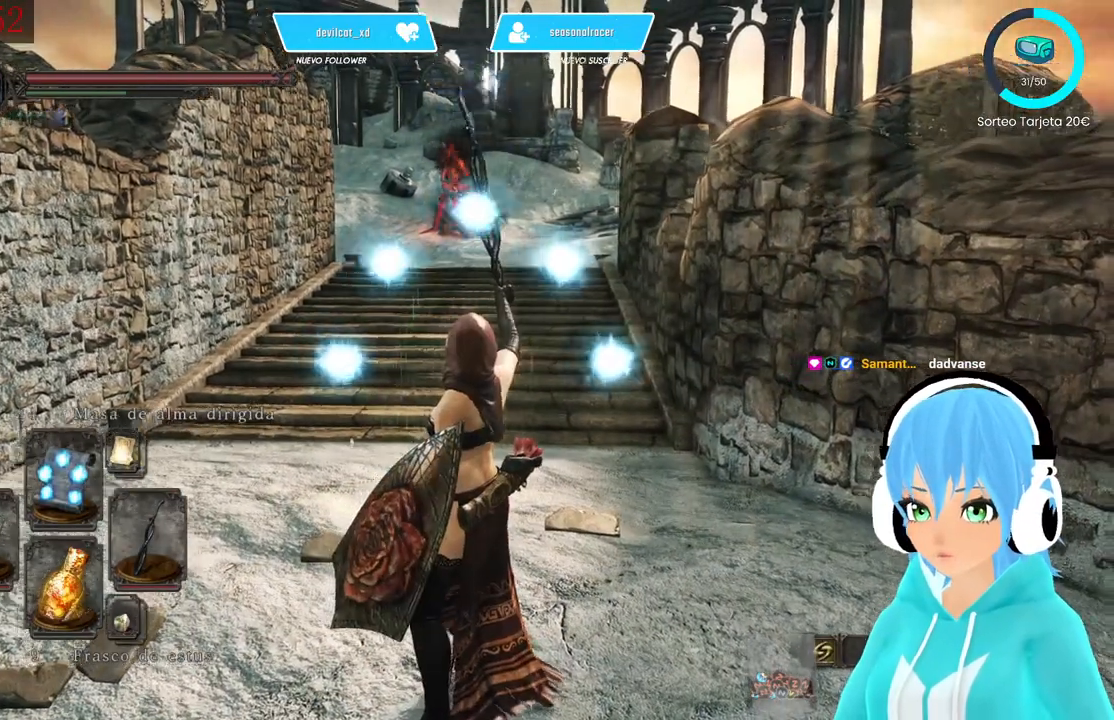
{"buttons": [], "left_stick": "center", "right_stick": "center", "events": [[83, "right_stick", "center"]]}
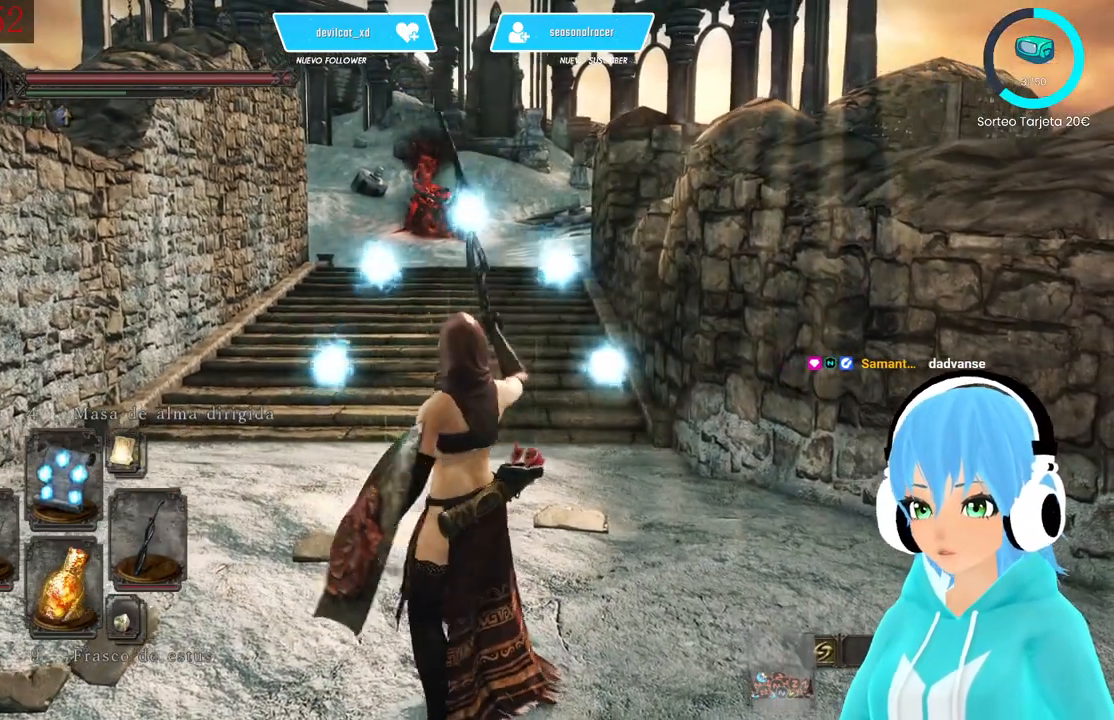
{"buttons": [], "left_stick": "center", "right_stick": "center", "events": []}
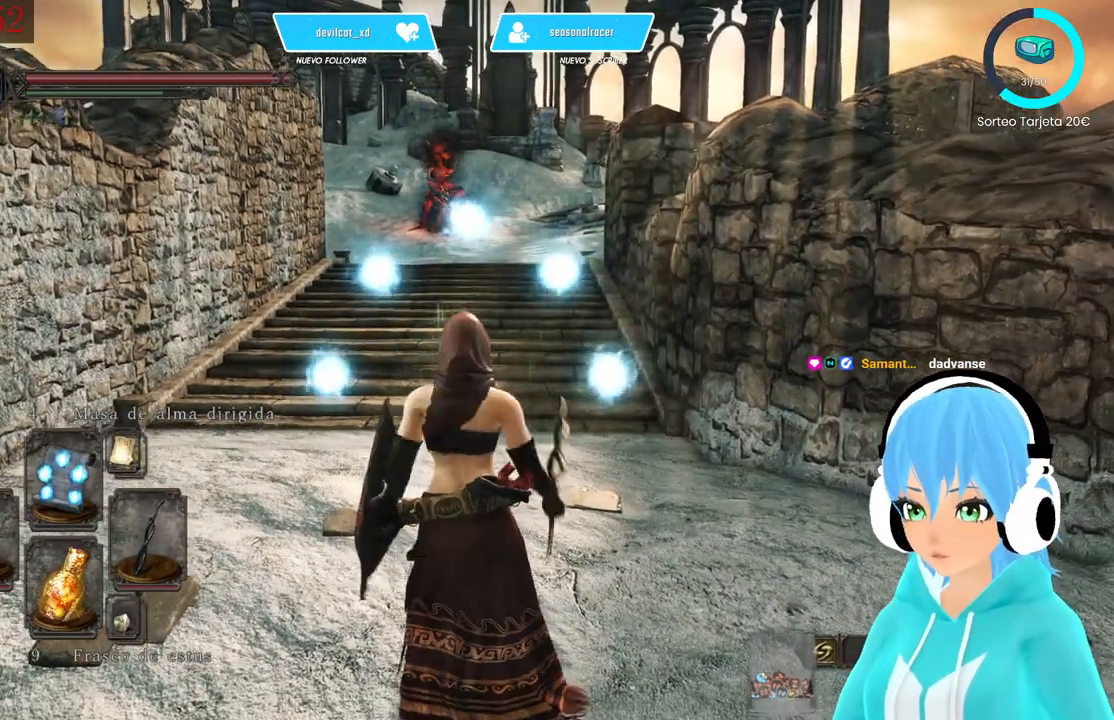
{"buttons": [], "left_stick": "center", "right_stick": "center", "events": [[83, "DPAD_RIGHT", "down"], [167, "DPAD_RIGHT", "up"]]}
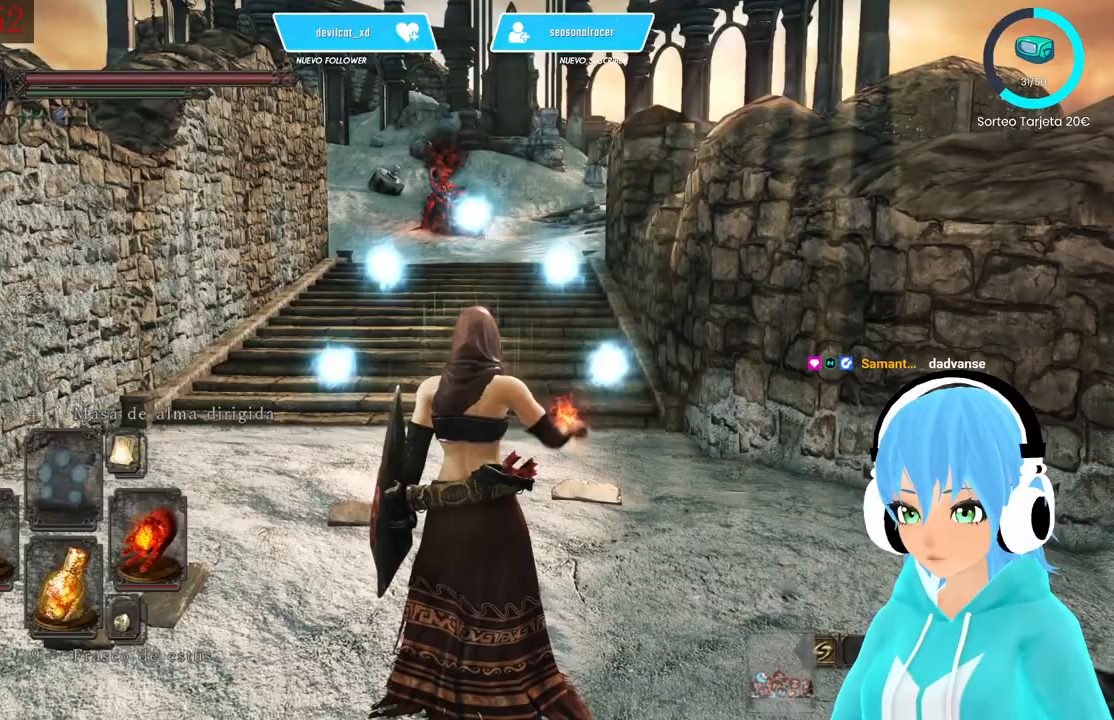
{"buttons": [], "left_stick": "up-left", "right_stick": "center", "events": [[167, "DPAD_RIGHT", "down"], [333, "DPAD_RIGHT", "up"], [500, "left_stick", "up-left"]]}
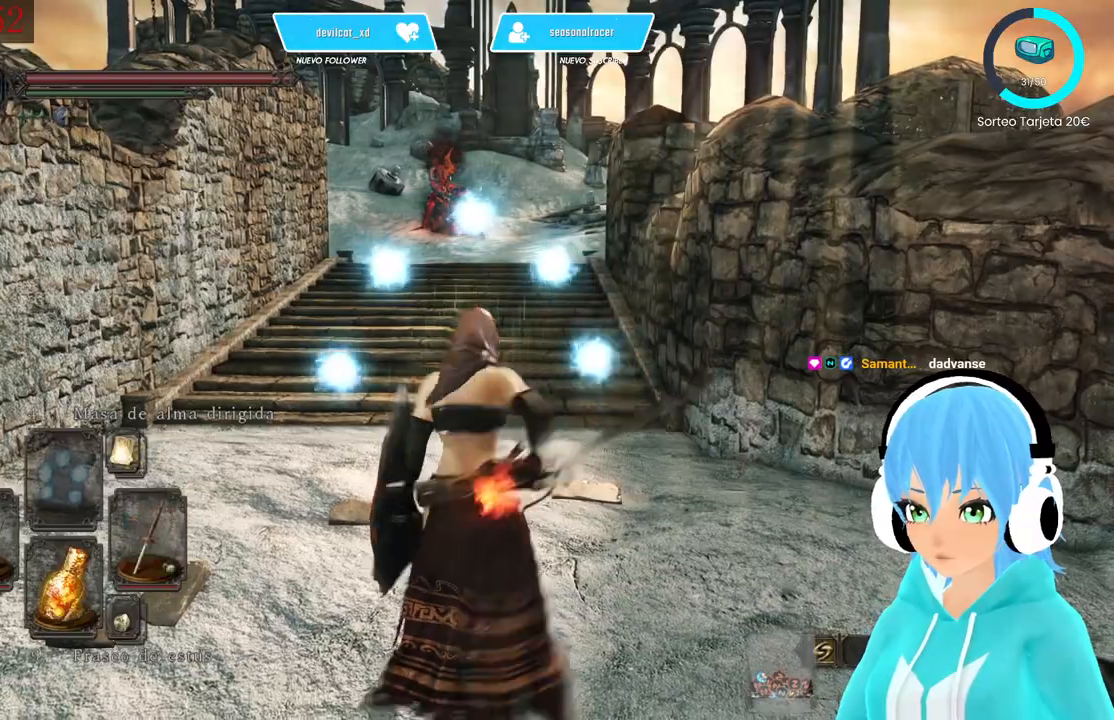
{"buttons": ["B"], "left_stick": "up", "right_stick": "center", "events": [[250, "B", "down"], [250, "left_stick", "up"]]}
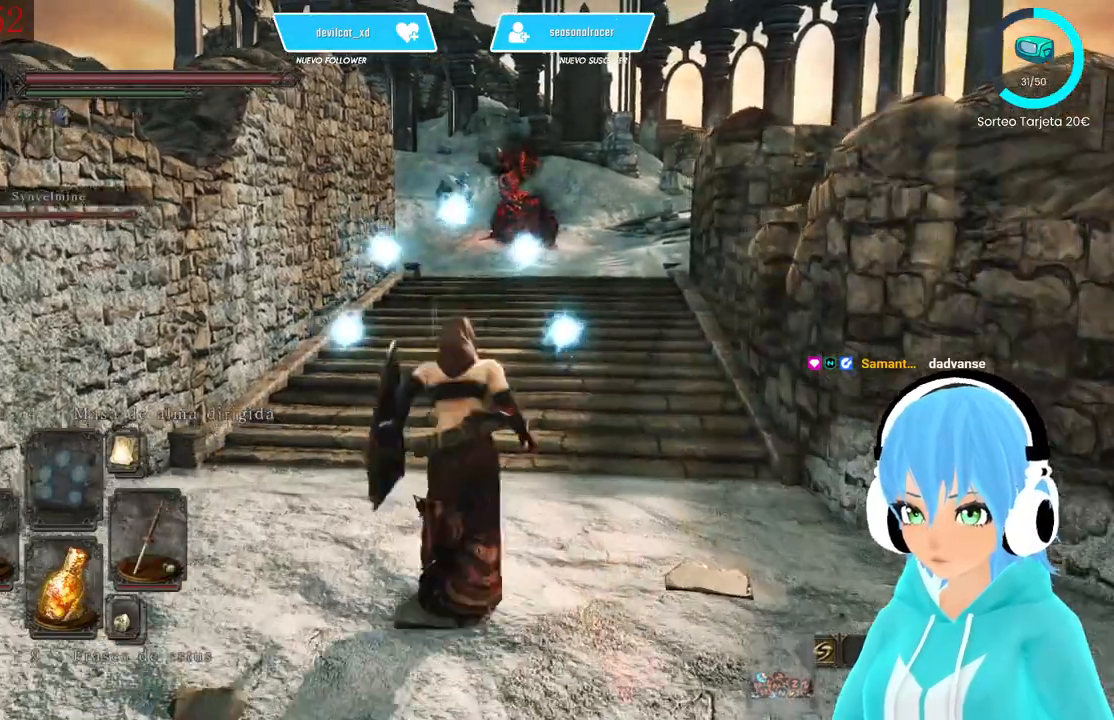
{"buttons": ["B"], "left_stick": "up", "right_stick": "center", "events": []}
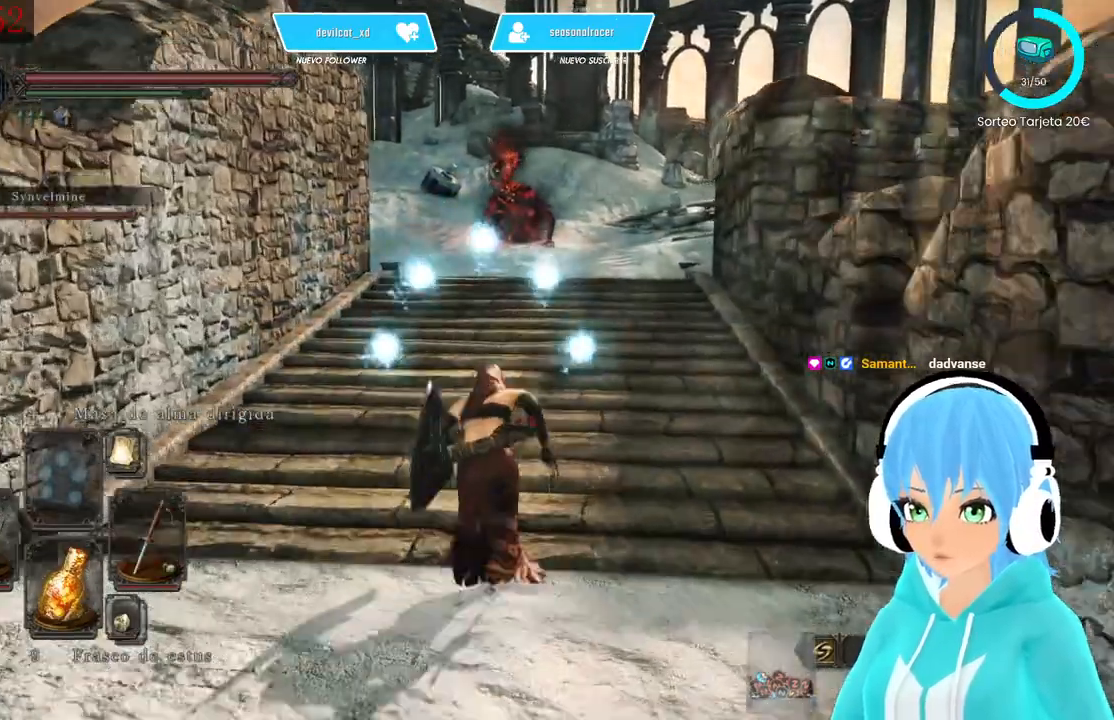
{"buttons": ["B"], "left_stick": "up", "right_stick": "center"}
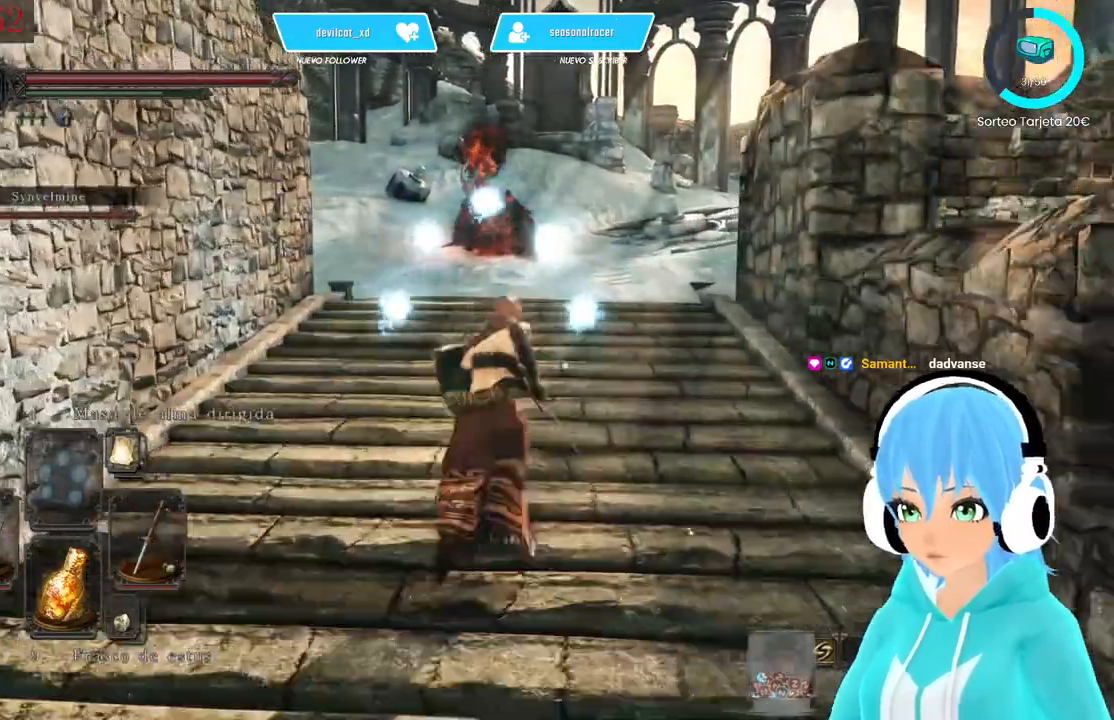
{"buttons": ["B"], "left_stick": "up", "right_stick": "center", "events": []}
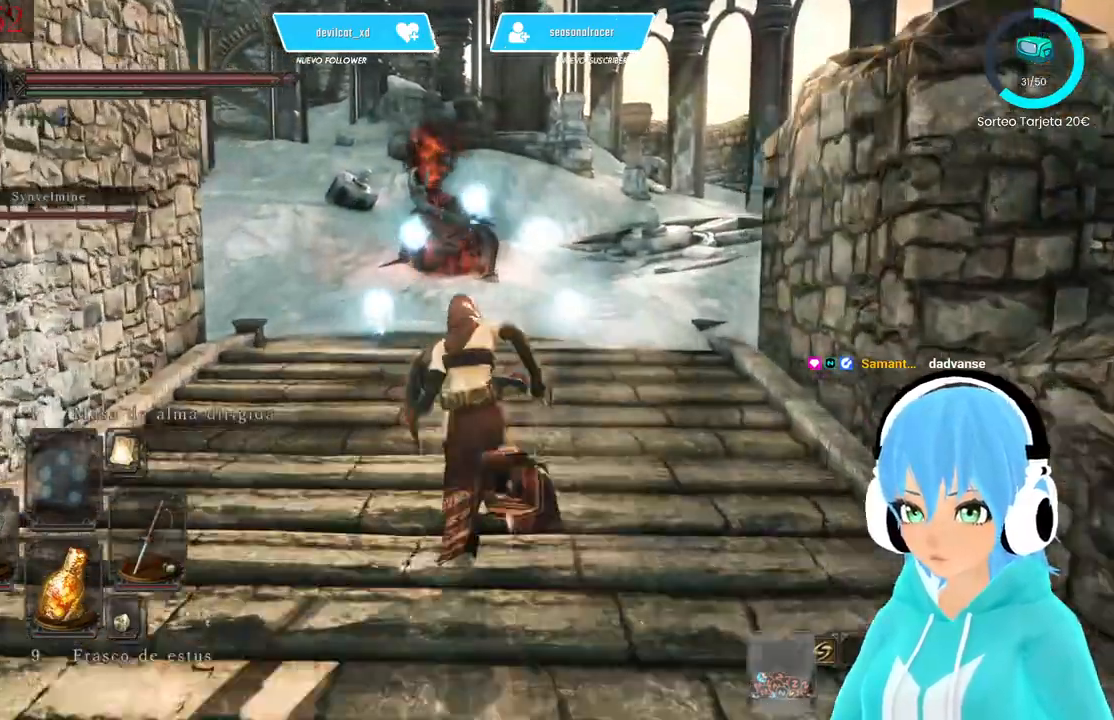
{"buttons": ["B"], "left_stick": "up", "right_stick": "center", "events": []}
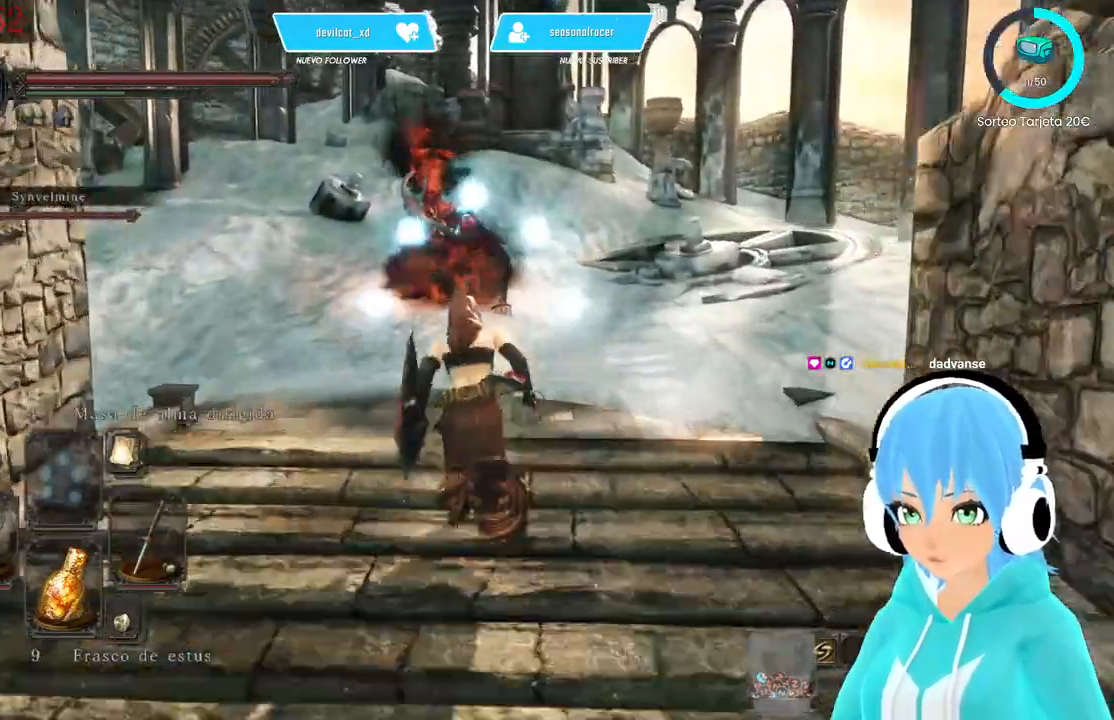
{"buttons": [], "left_stick": "up", "right_stick": "center", "events": [[250, "B", "up"]]}
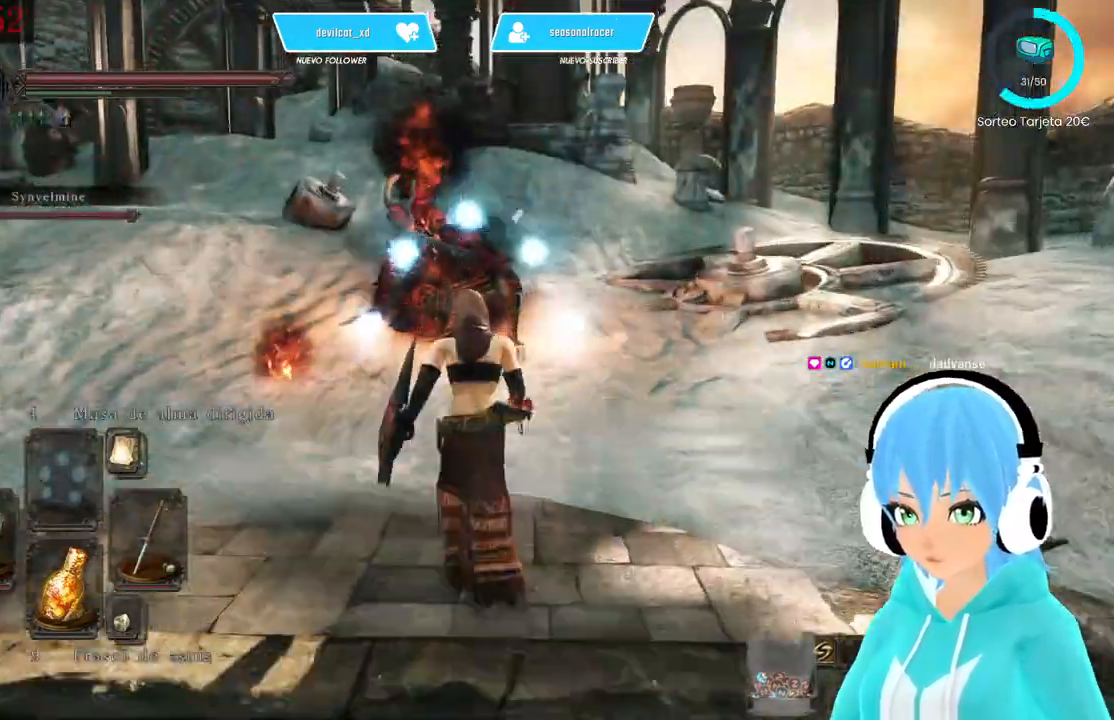
{"buttons": [], "left_stick": "up-left", "right_stick": "center", "events": [[500, "left_stick", "up-left"]]}
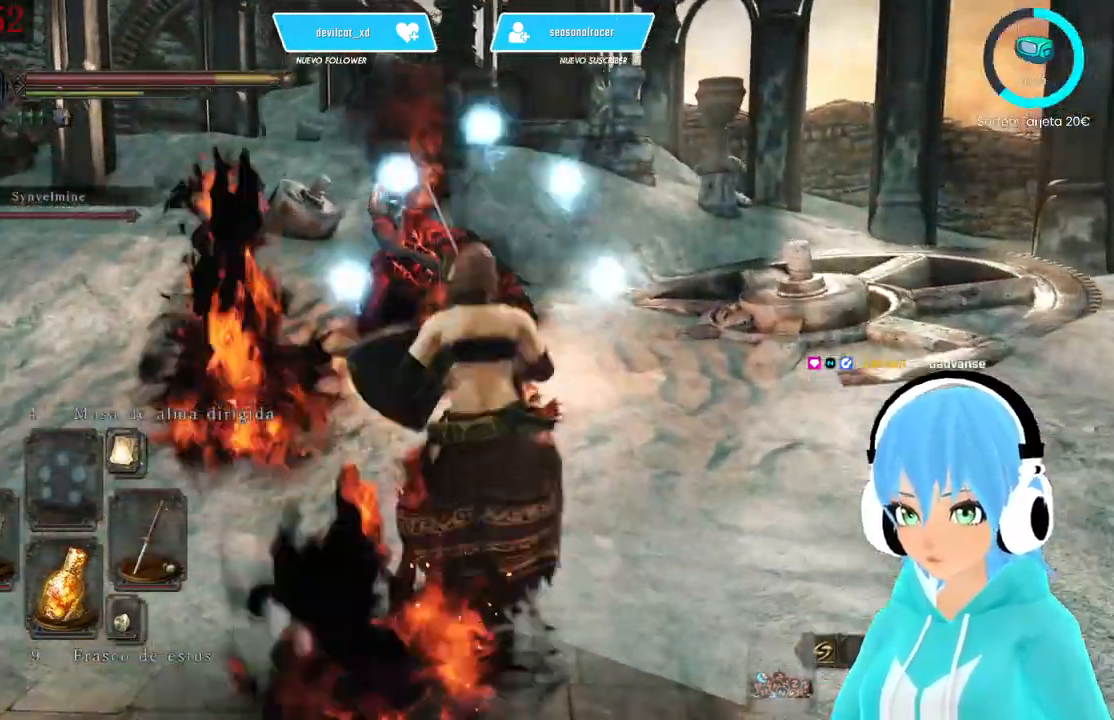
{"buttons": ["L1"], "left_stick": "up-left", "right_stick": "center", "events": [[333, "L1", "down"]]}
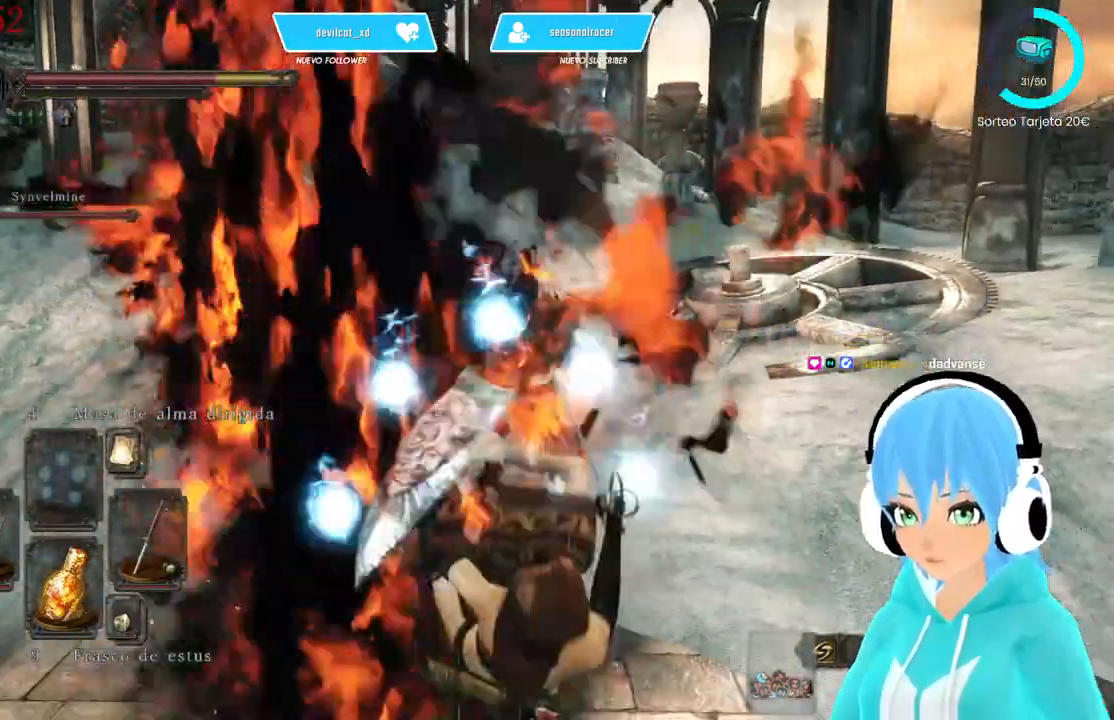
{"buttons": ["L1"], "left_stick": "left", "right_stick": "center", "events": [[333, "left_stick", "left"]]}
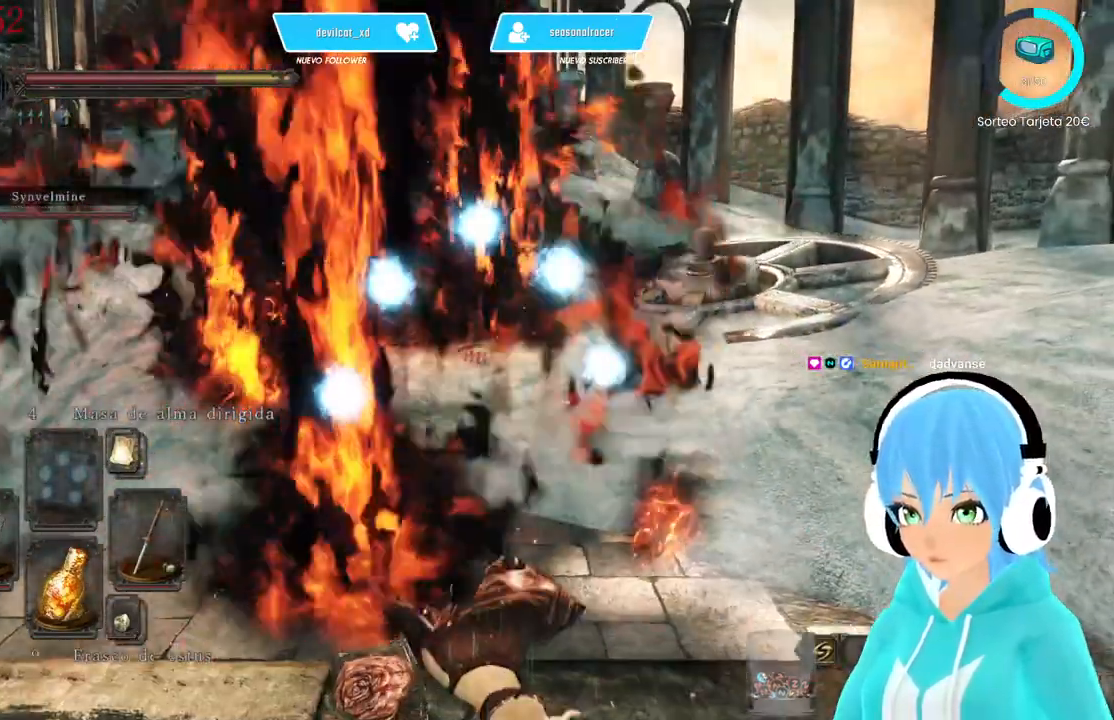
{"buttons": ["L1", "R3"], "left_stick": "up-left", "right_stick": "center", "events": [[333, "left_stick", "up-left"], [500, "R3", "down"]]}
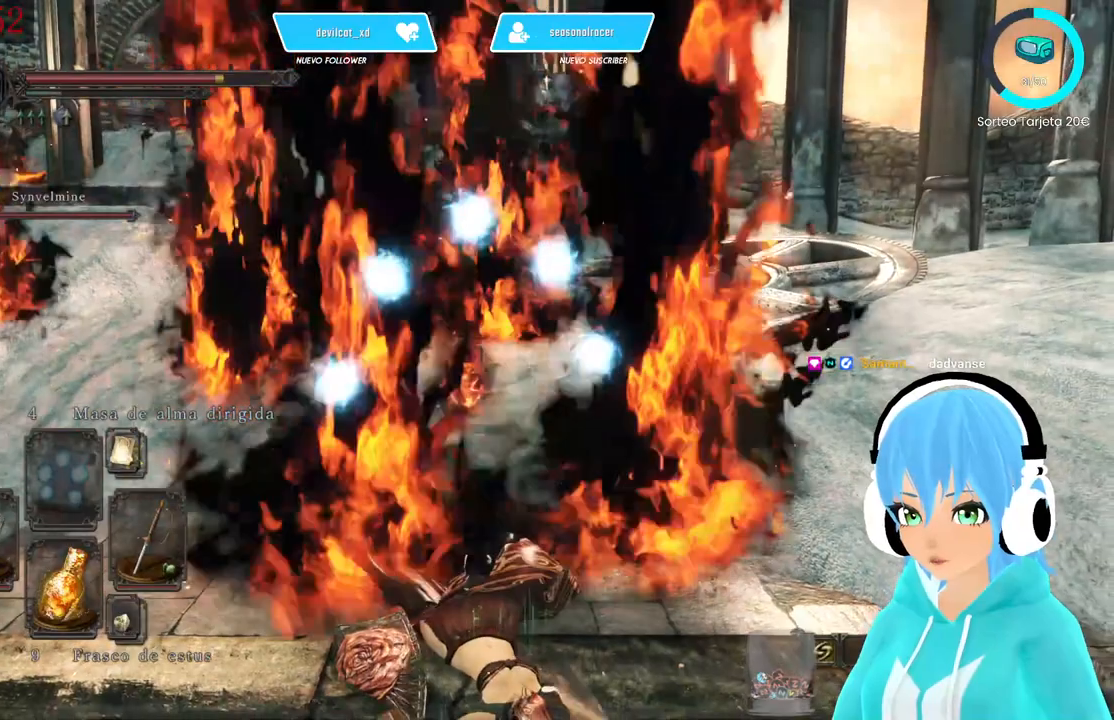
{"buttons": ["L1"], "left_stick": "up-left", "right_stick": "center", "events": [[83, "R3", "up"]]}
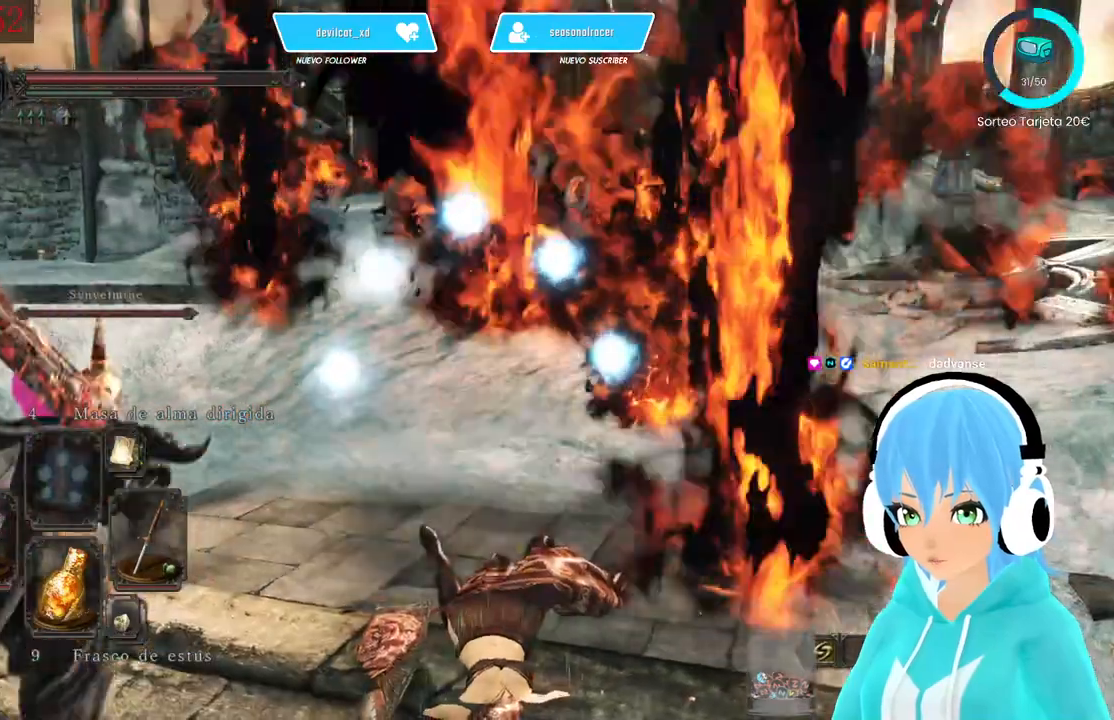
{"buttons": ["L1"], "left_stick": "up", "right_stick": "center", "events": [[167, "right_stick", "right"], [250, "left_stick", "up"], [250, "right_stick", "center"]]}
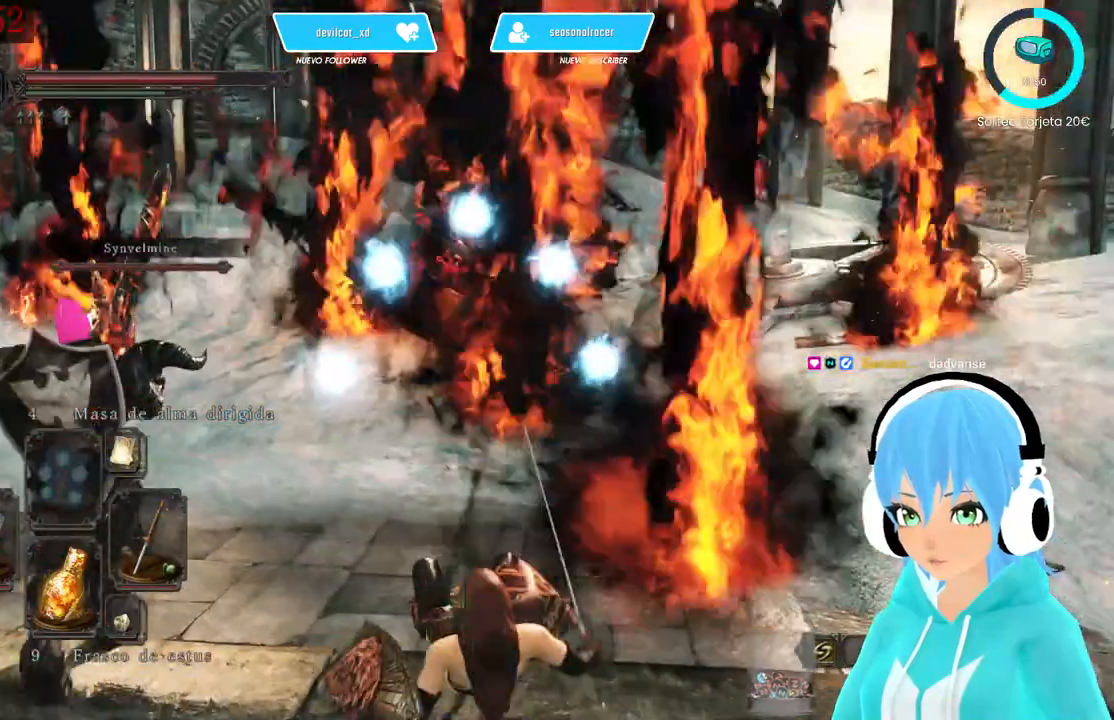
{"buttons": ["L1"], "left_stick": "up-left", "right_stick": "center", "events": [[167, "left_stick", "up-left"]]}
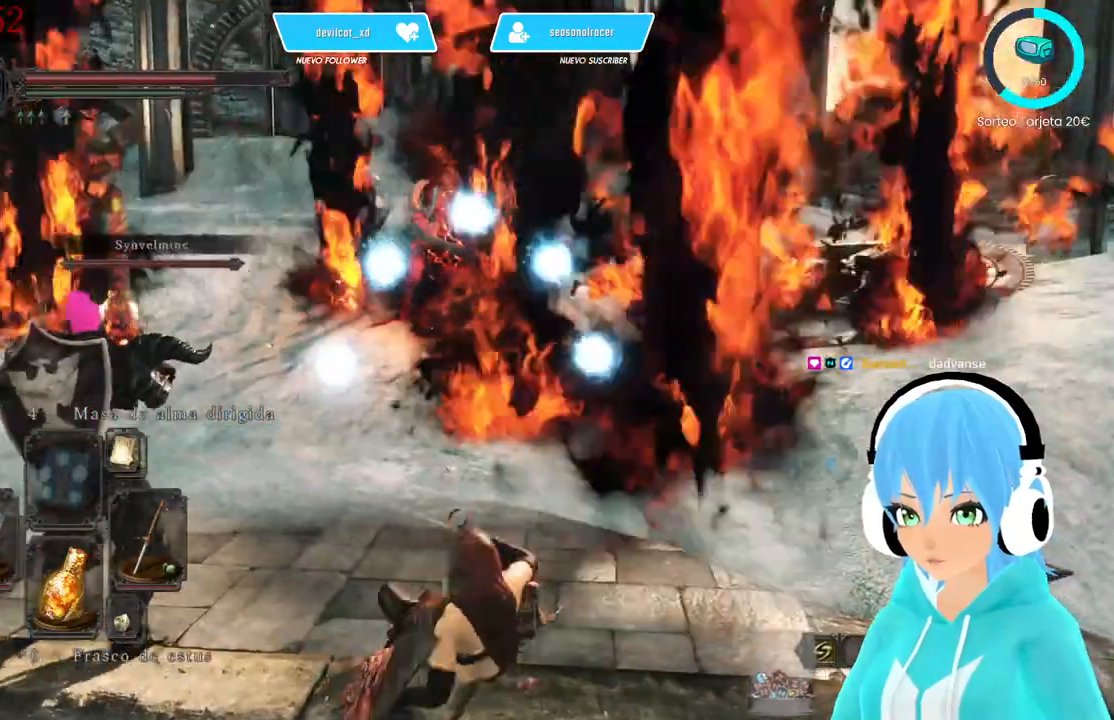
{"buttons": ["L1"], "left_stick": "up", "right_stick": "center", "events": [[250, "R3", "down"], [333, "R3", "up"], [333, "left_stick", "up"]]}
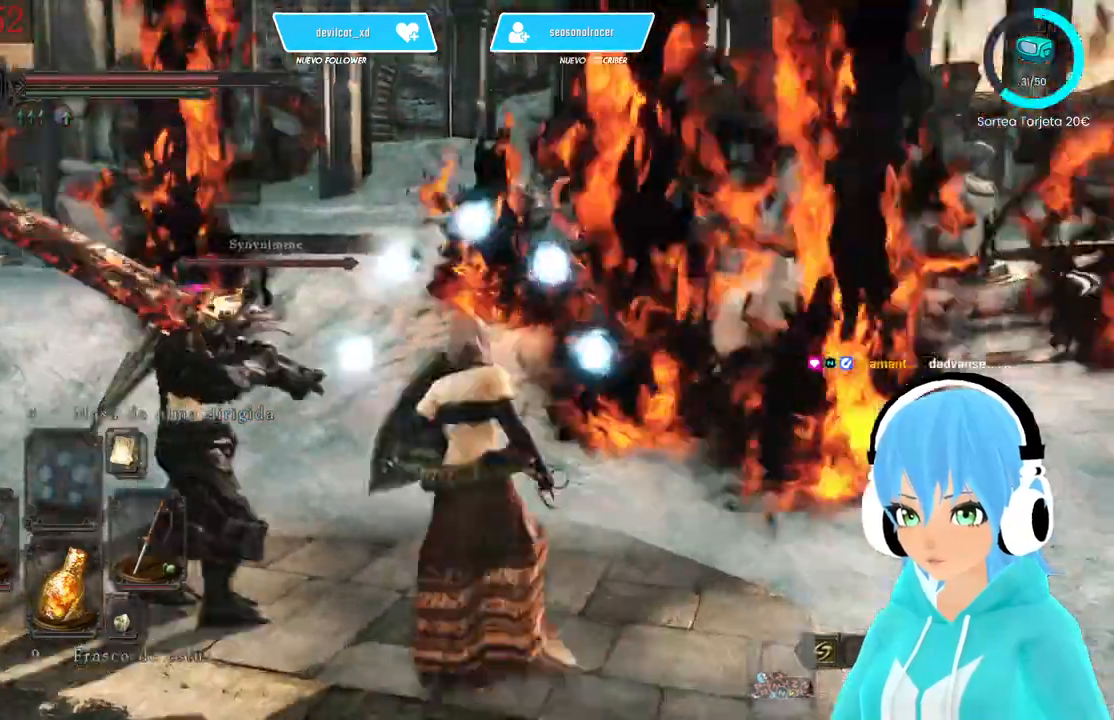
{"buttons": ["L1"], "left_stick": "up-left", "right_stick": "center", "events": [[333, "left_stick", "up-left"]]}
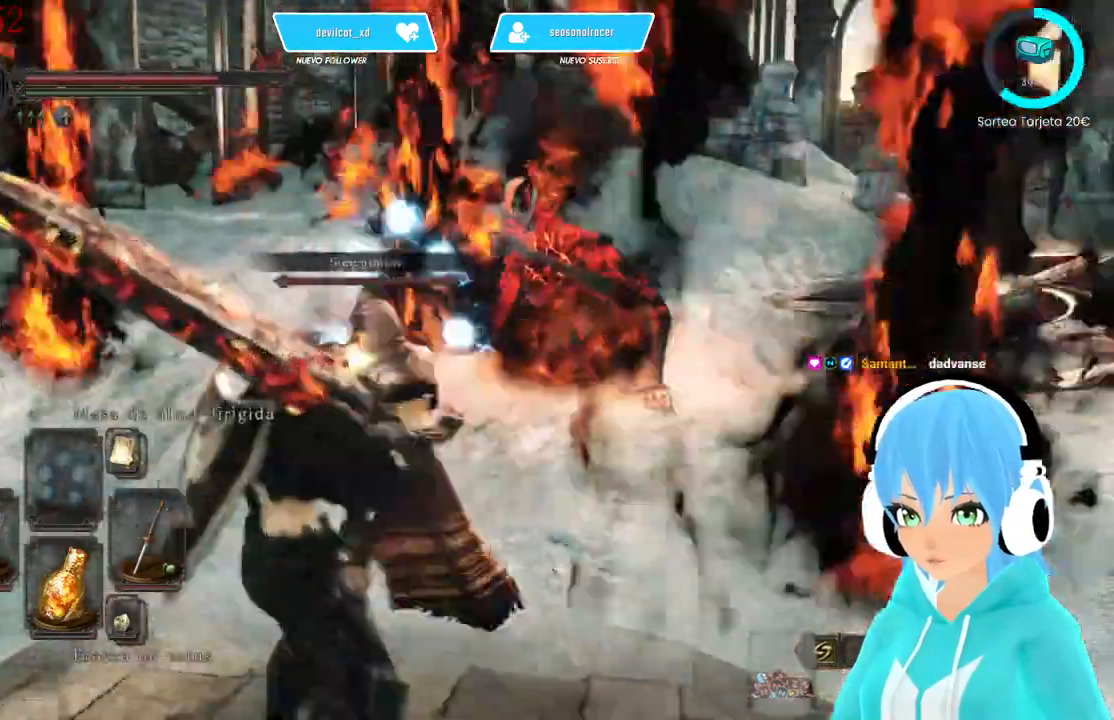
{"buttons": ["L1"], "left_stick": "up-right", "right_stick": "center", "events": [[333, "left_stick", "up"], [500, "left_stick", "up-right"]]}
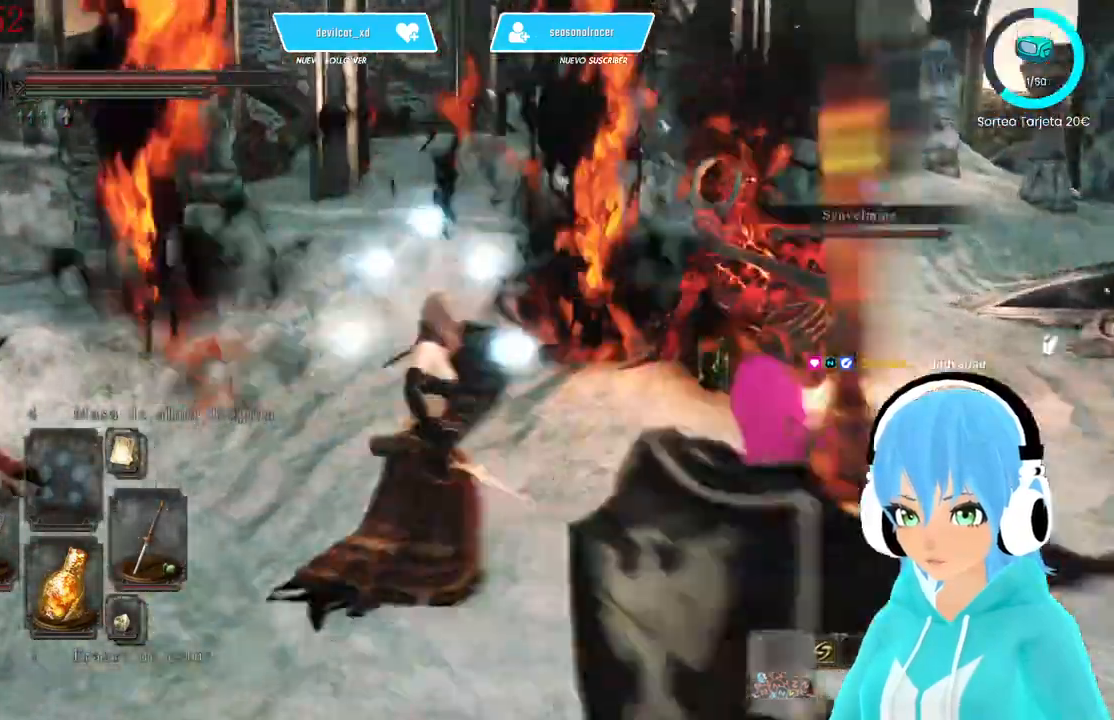
{"buttons": ["L1"], "left_stick": "up-right", "right_stick": "center", "events": [[250, "R1", "down"], [417, "R1", "up"]]}
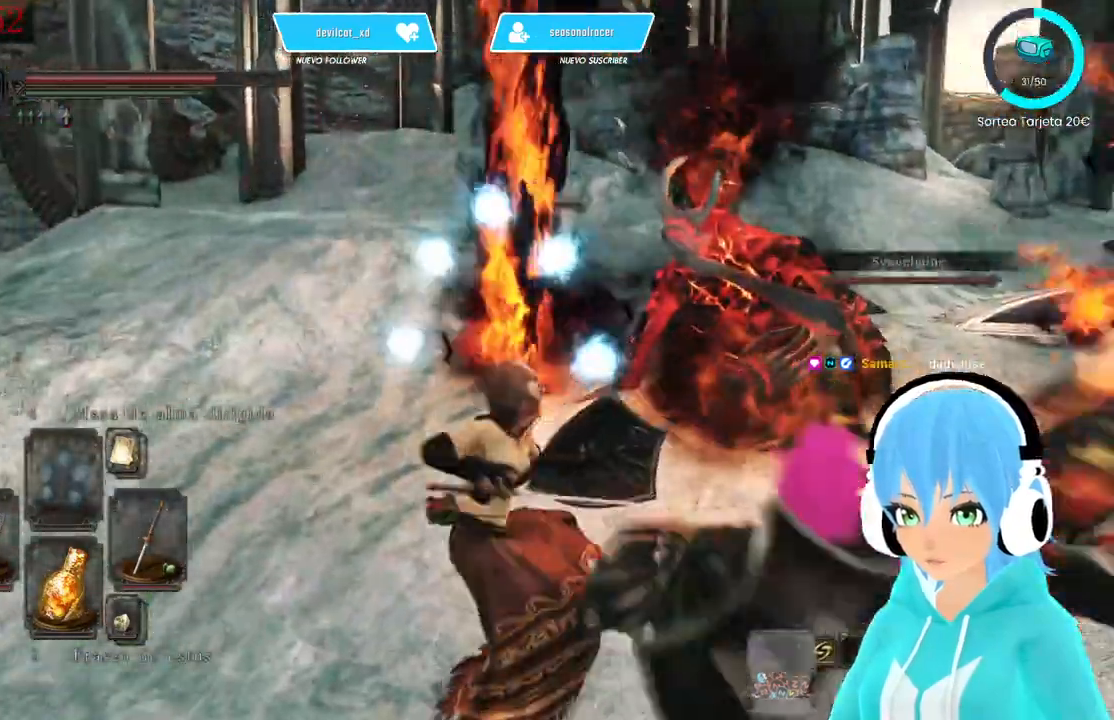
{"buttons": ["L1"], "left_stick": "up-right", "right_stick": "center", "events": []}
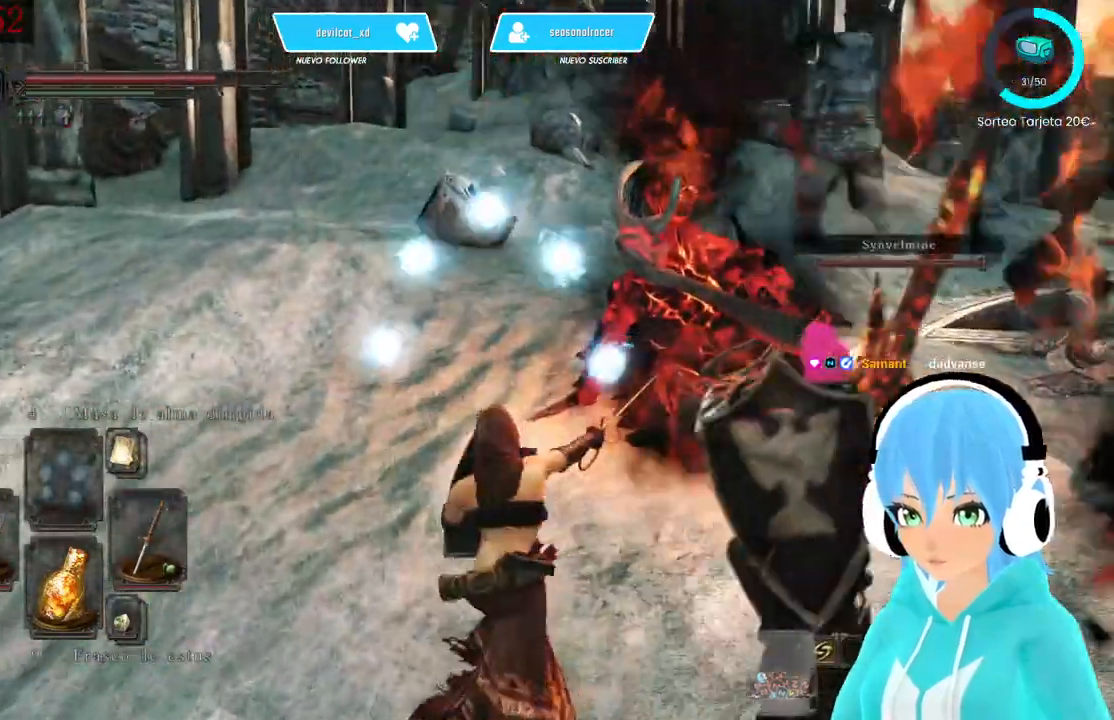
{"buttons": ["L1"], "left_stick": "up-right", "right_stick": "center", "events": [[83, "right_stick", "down-left"], [167, "right_stick", "center"]]}
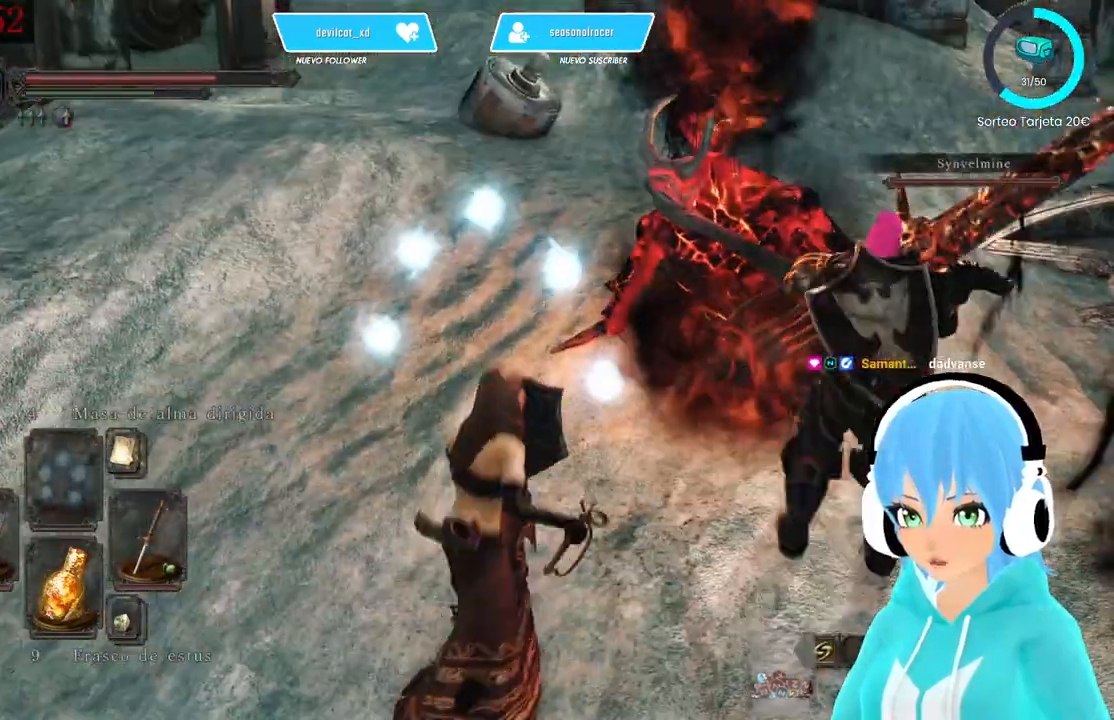
{"buttons": ["L1"], "left_stick": "up-right", "right_stick": "center", "events": [[250, "R2", "down"], [333, "R2", "up"]]}
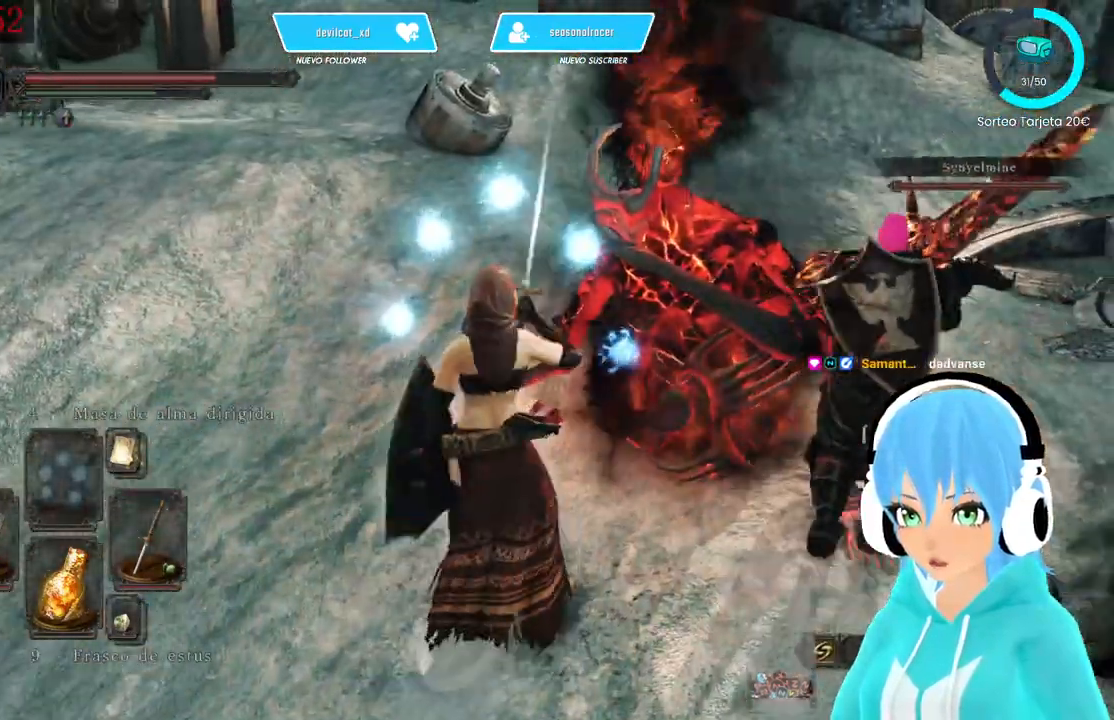
{"buttons": ["L1"], "left_stick": "up-right", "right_stick": "center", "events": []}